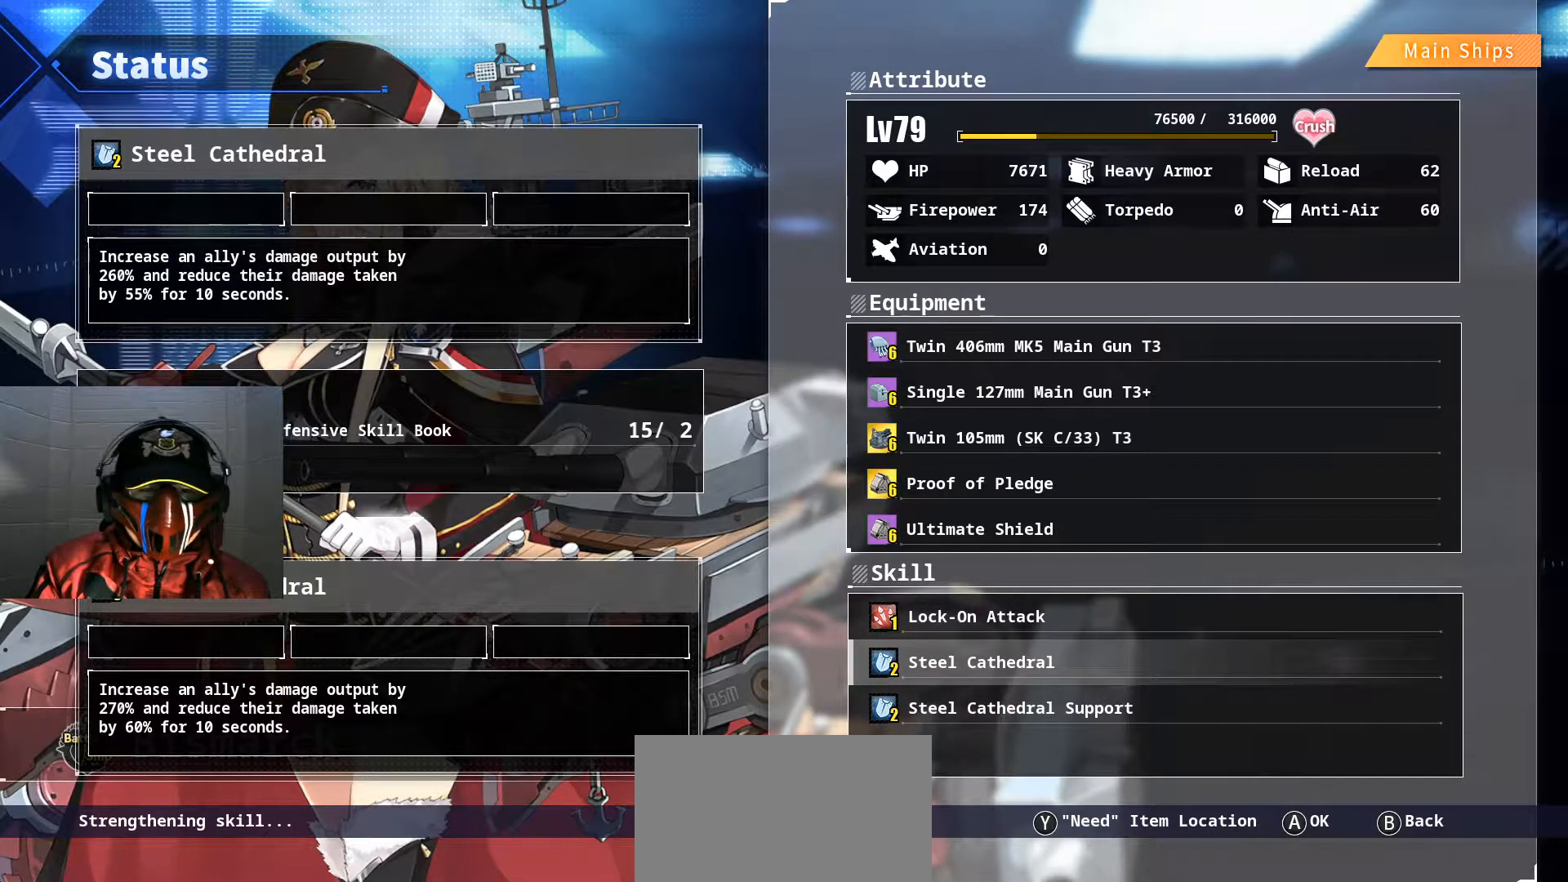
Gameplay with a controller (Xbox layout); each line is a JSON object with the inputs held at the frame after it. "events" lists button and stick changes between this image and that frame as [ms after this image, input, new state], when the widget could be followed in between. Not read: HOME L1 L3 R3.
{"buttons": ["A"], "left_stick": "center", "right_stick": "center", "events": [[84, "A", "down"], [234, "A", "up"], [367, "A", "down"]]}
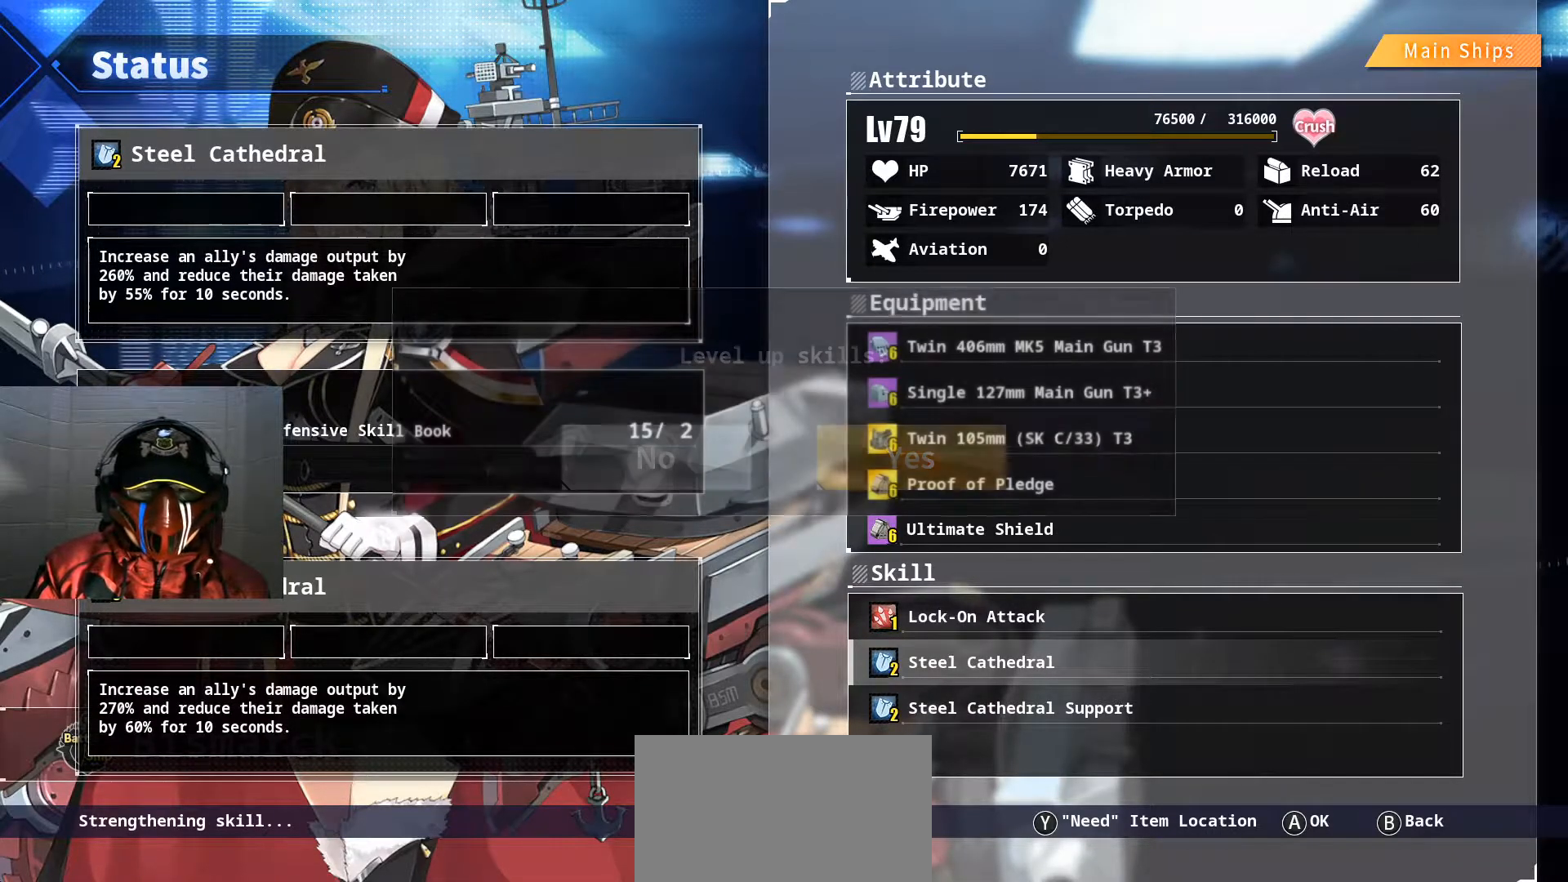
{"buttons": ["A"], "left_stick": "center", "right_stick": "center", "events": [[16, "A", "up"], [233, "A", "down"], [367, "A", "up"], [483, "A", "down"]]}
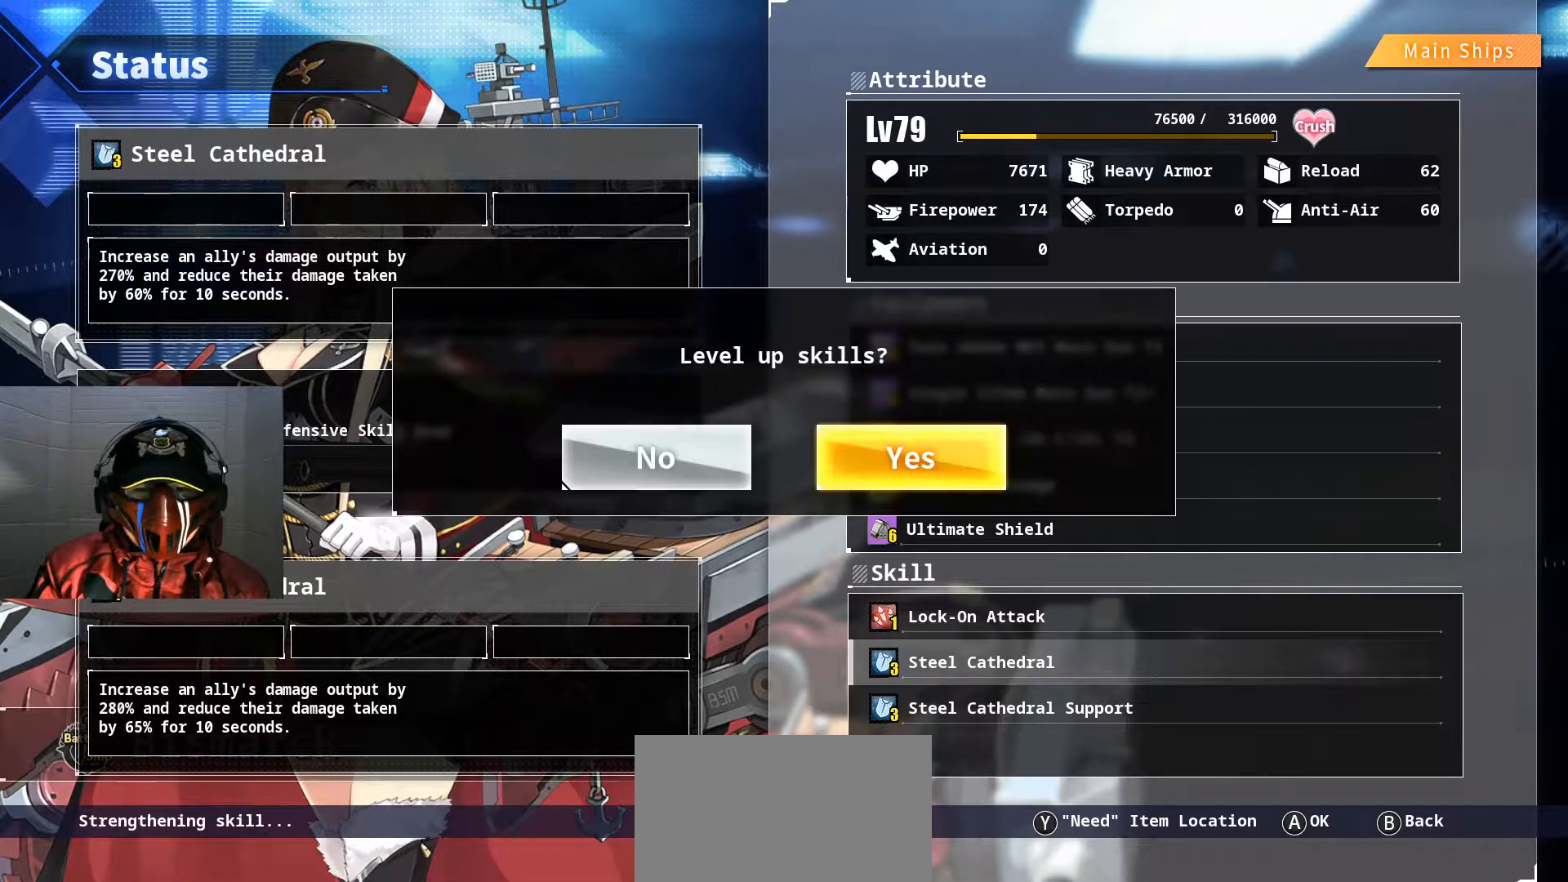
{"buttons": [], "left_stick": "center", "right_stick": "center", "events": [[117, "A", "up"]]}
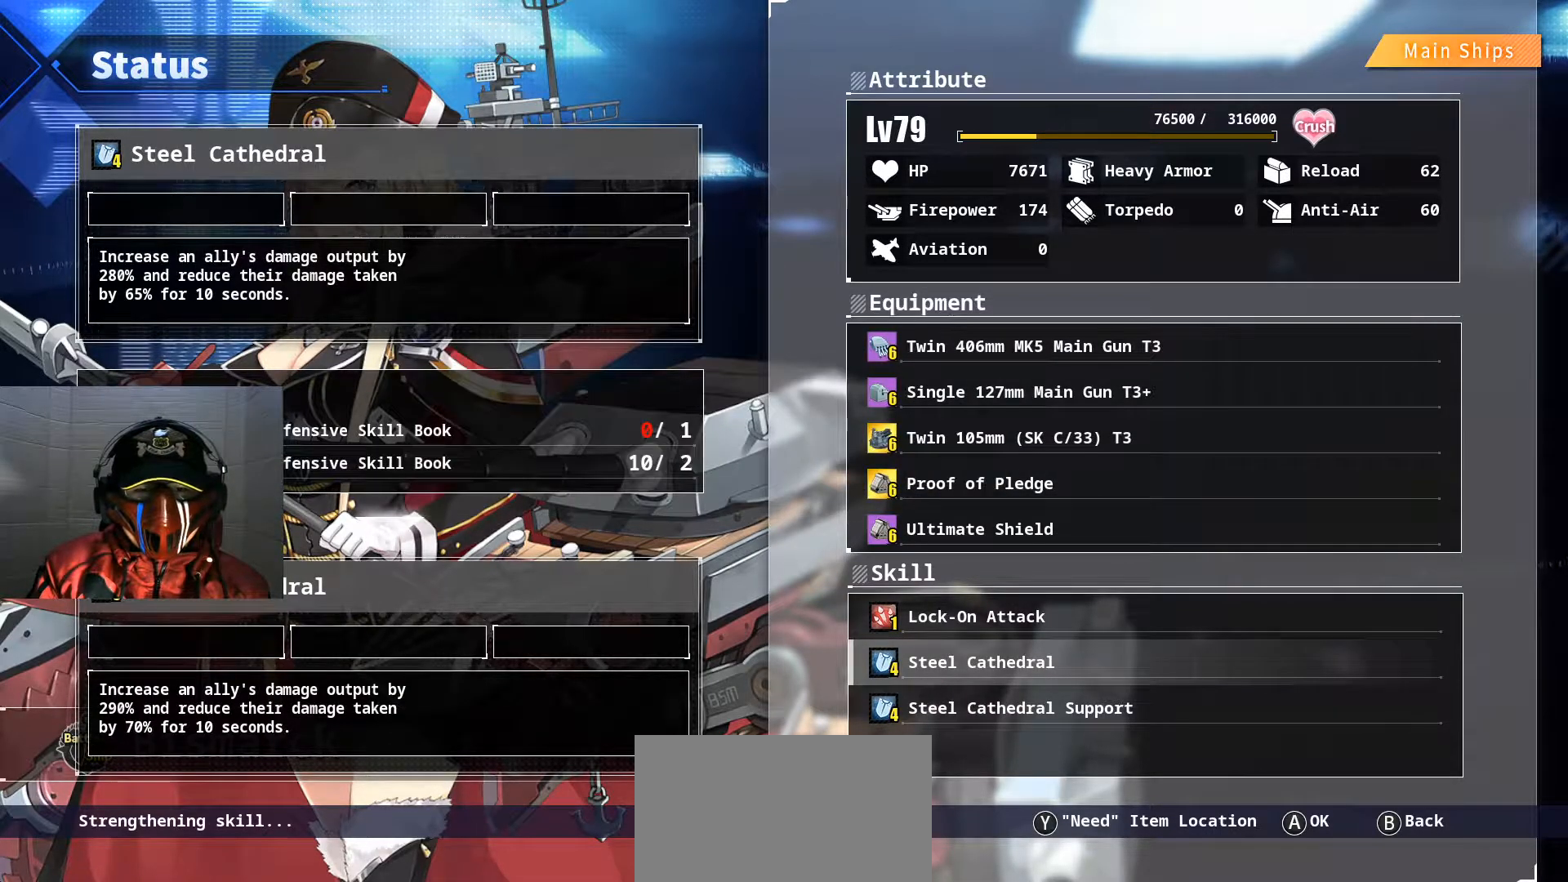
{"buttons": [], "left_stick": "center", "right_stick": "center"}
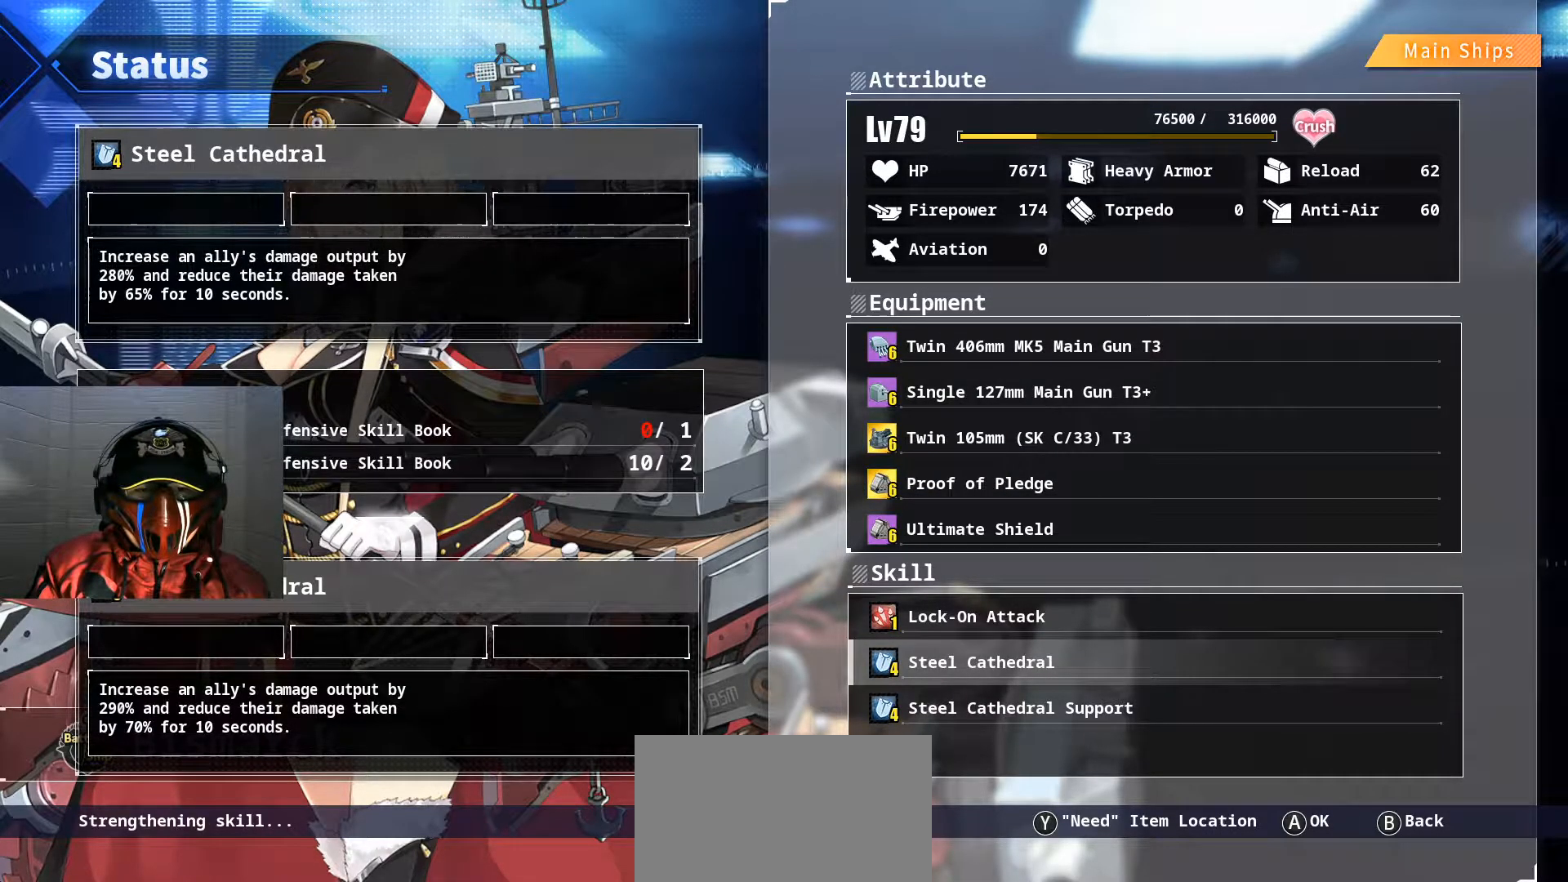
{"buttons": [], "left_stick": "center", "right_stick": "center", "events": []}
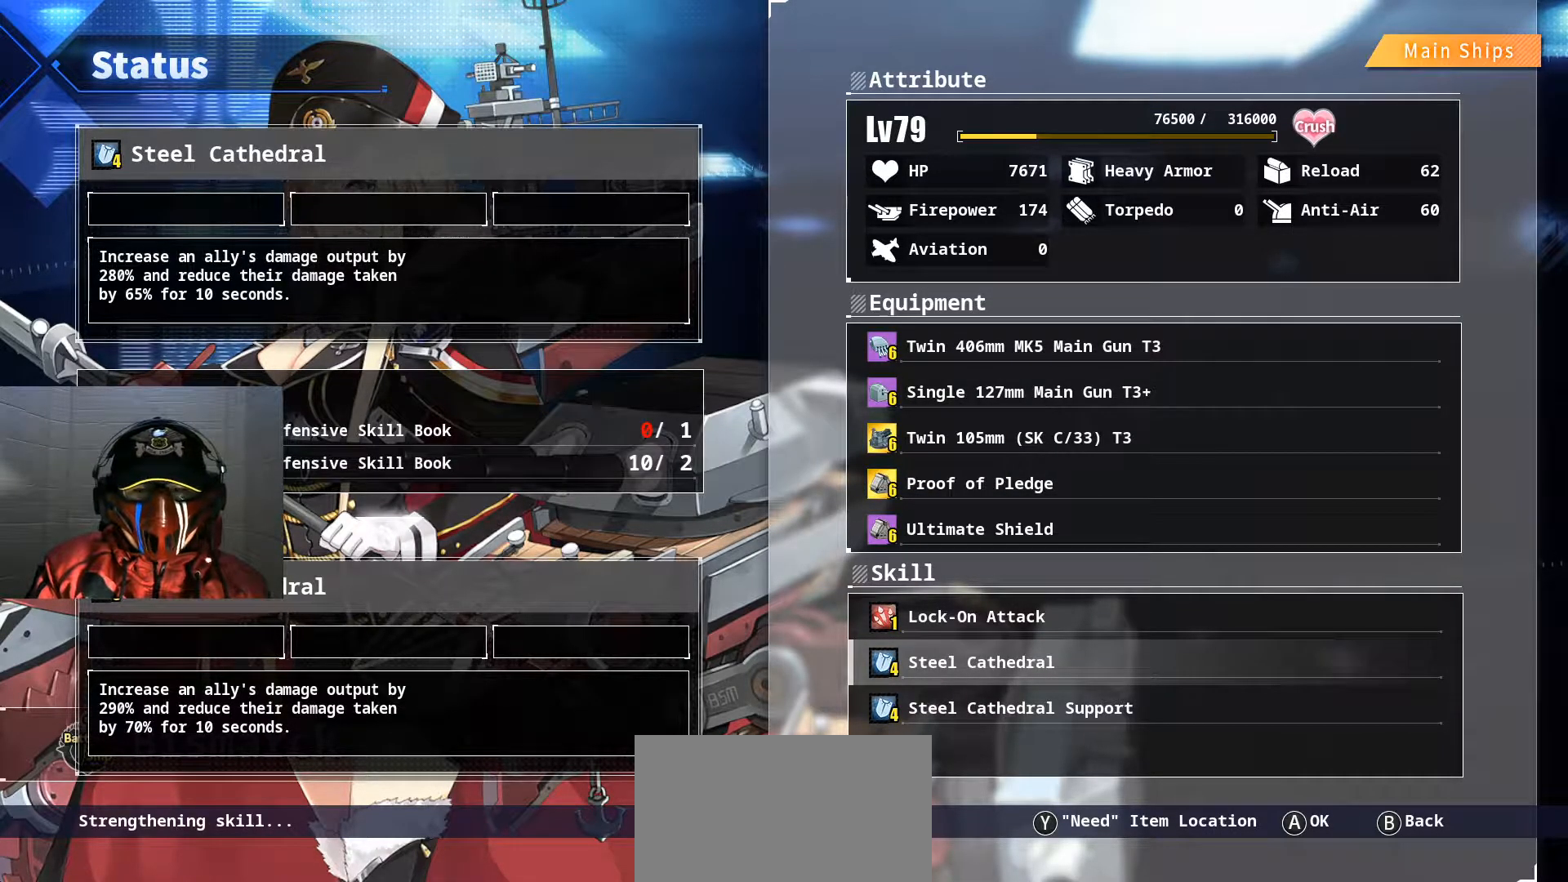
{"buttons": [], "left_stick": "center", "right_stick": "center", "events": []}
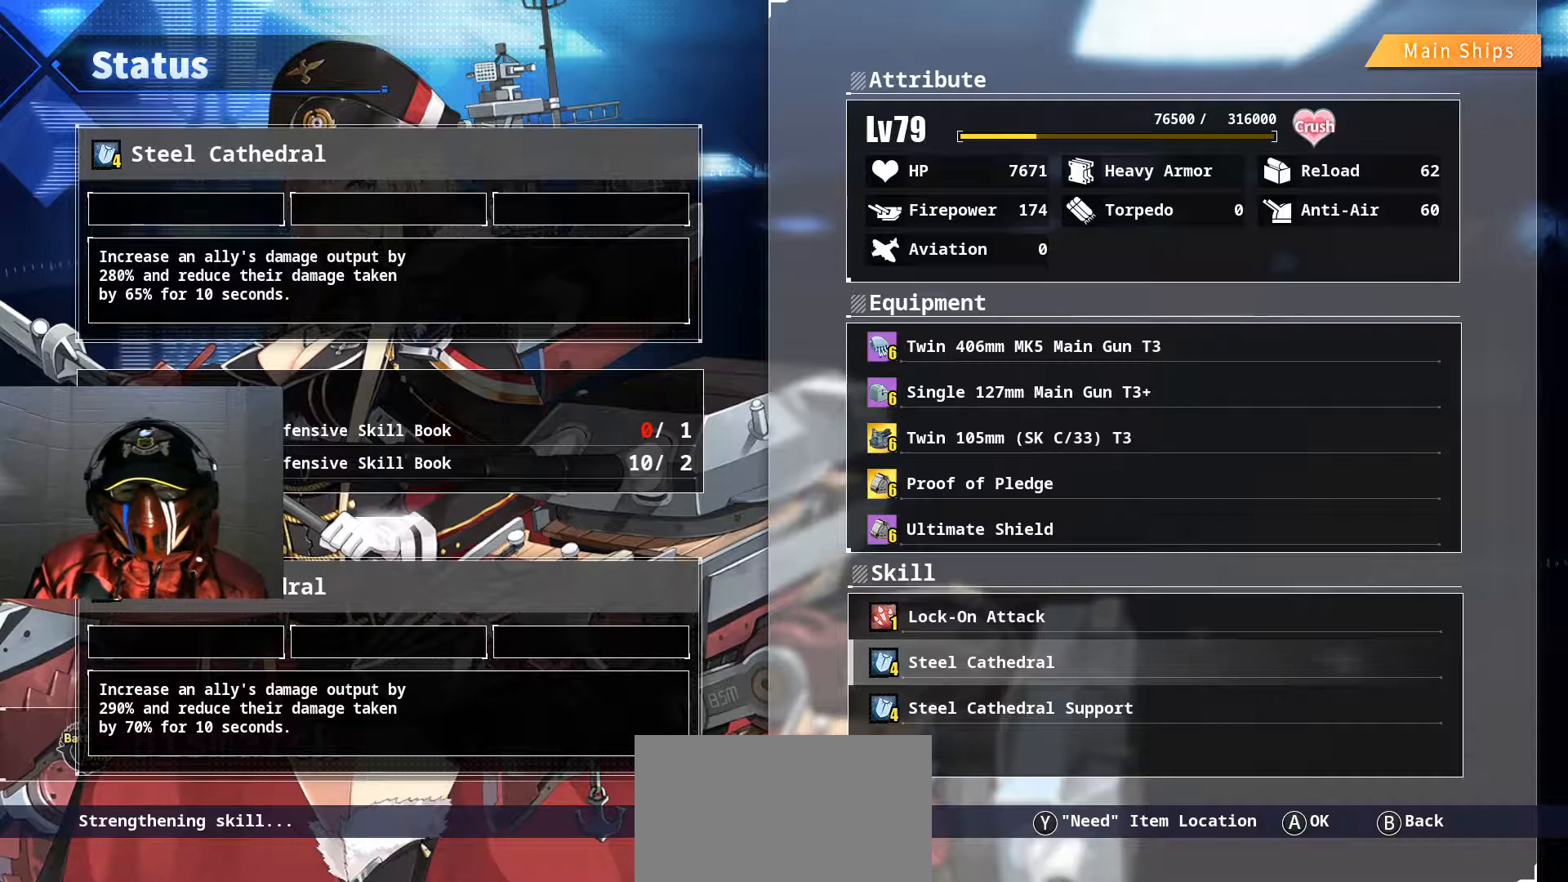
{"buttons": [], "left_stick": "center", "right_stick": "center", "events": []}
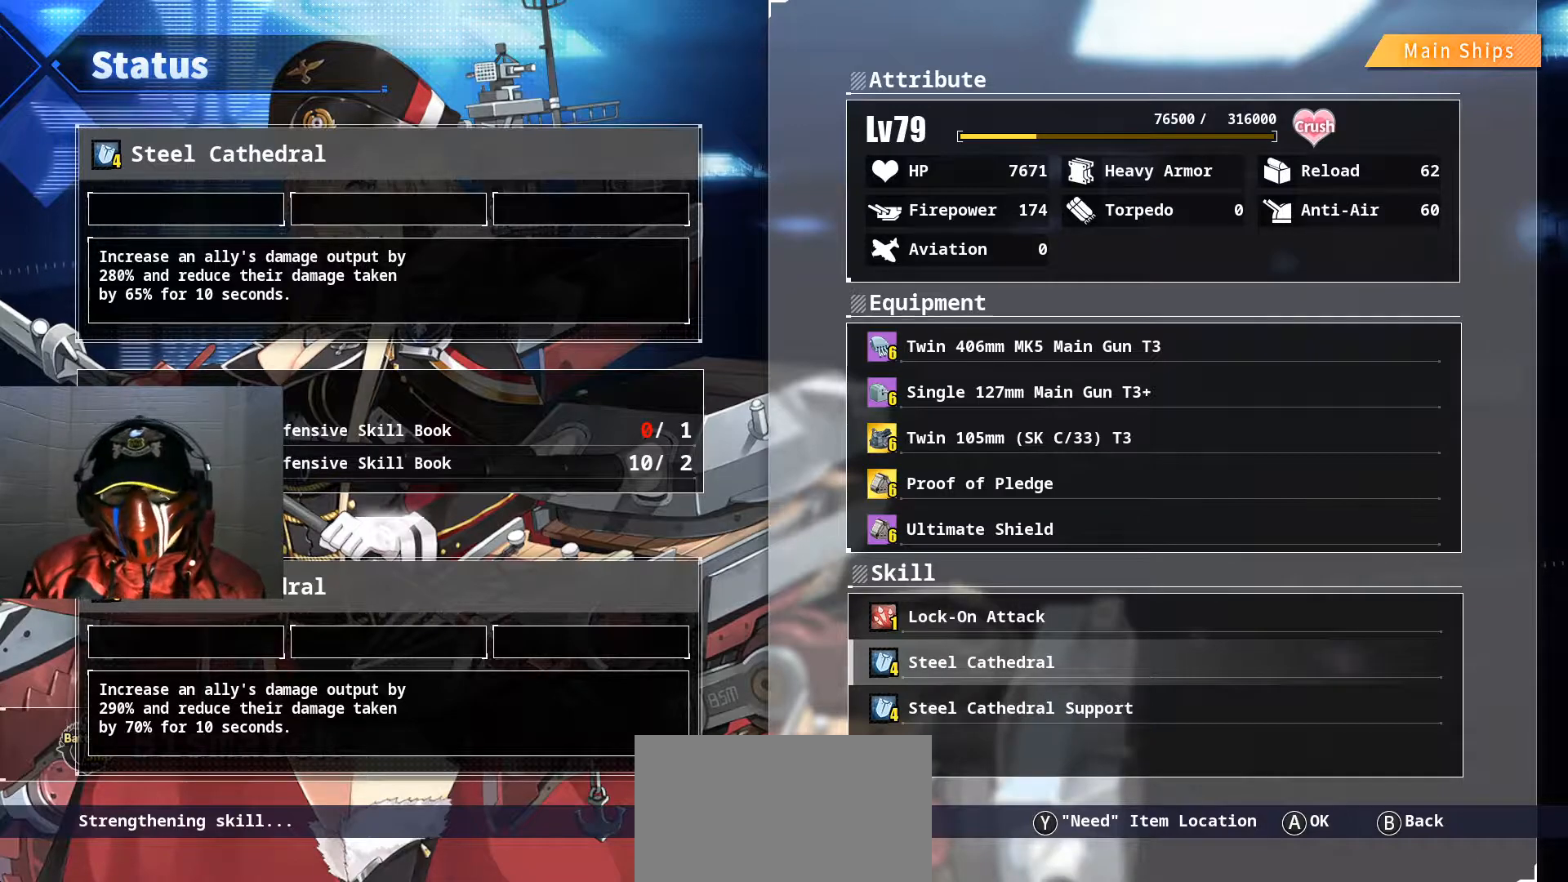
{"buttons": [], "left_stick": "center", "right_stick": "center", "events": []}
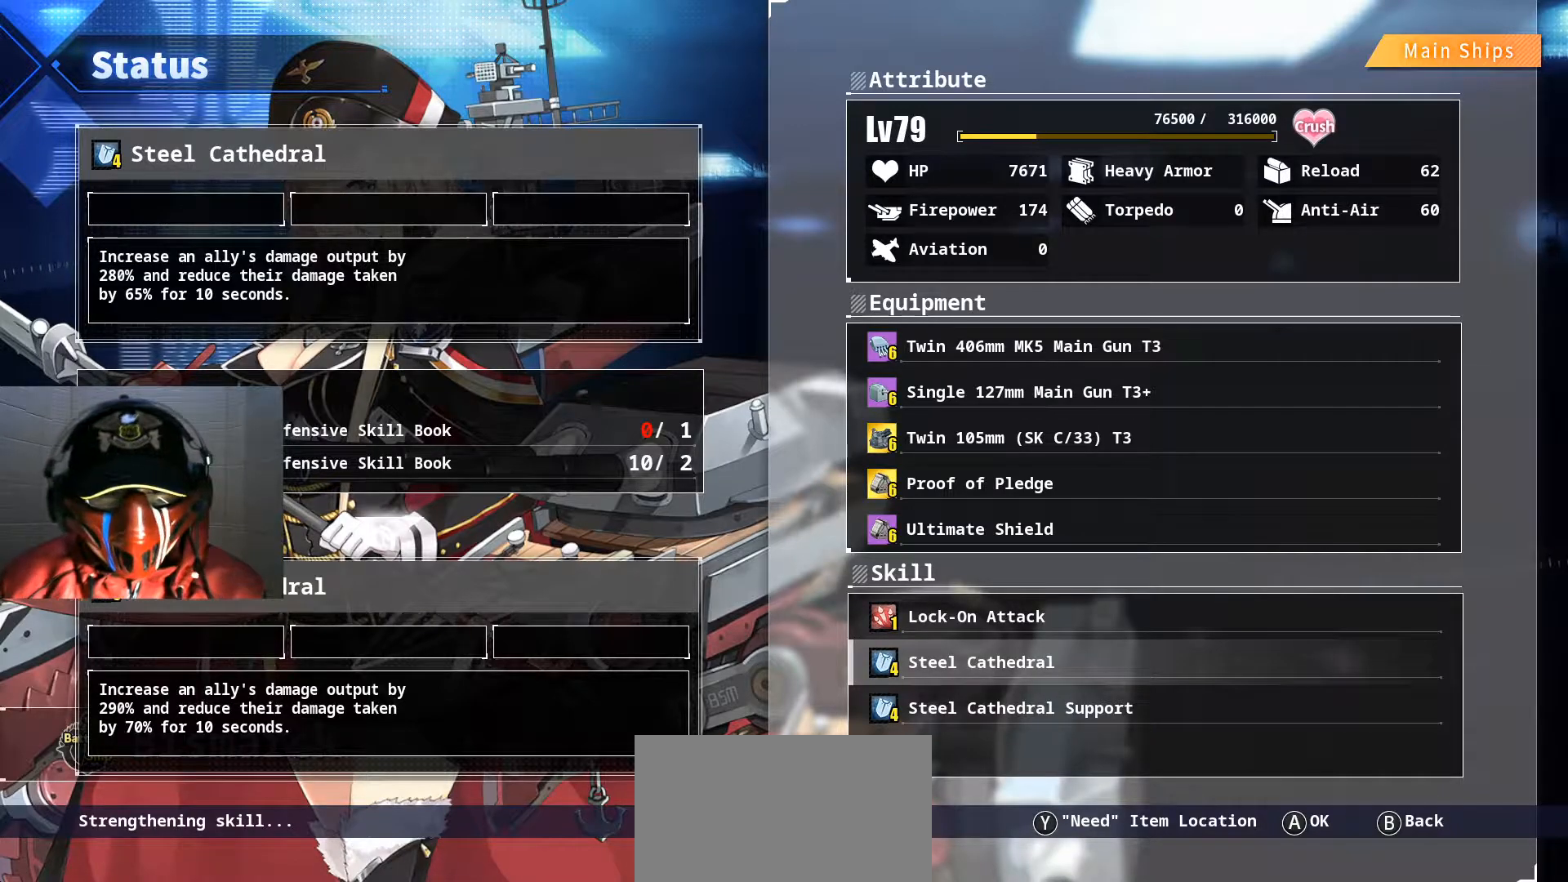
{"buttons": [], "left_stick": "center", "right_stick": "center", "events": []}
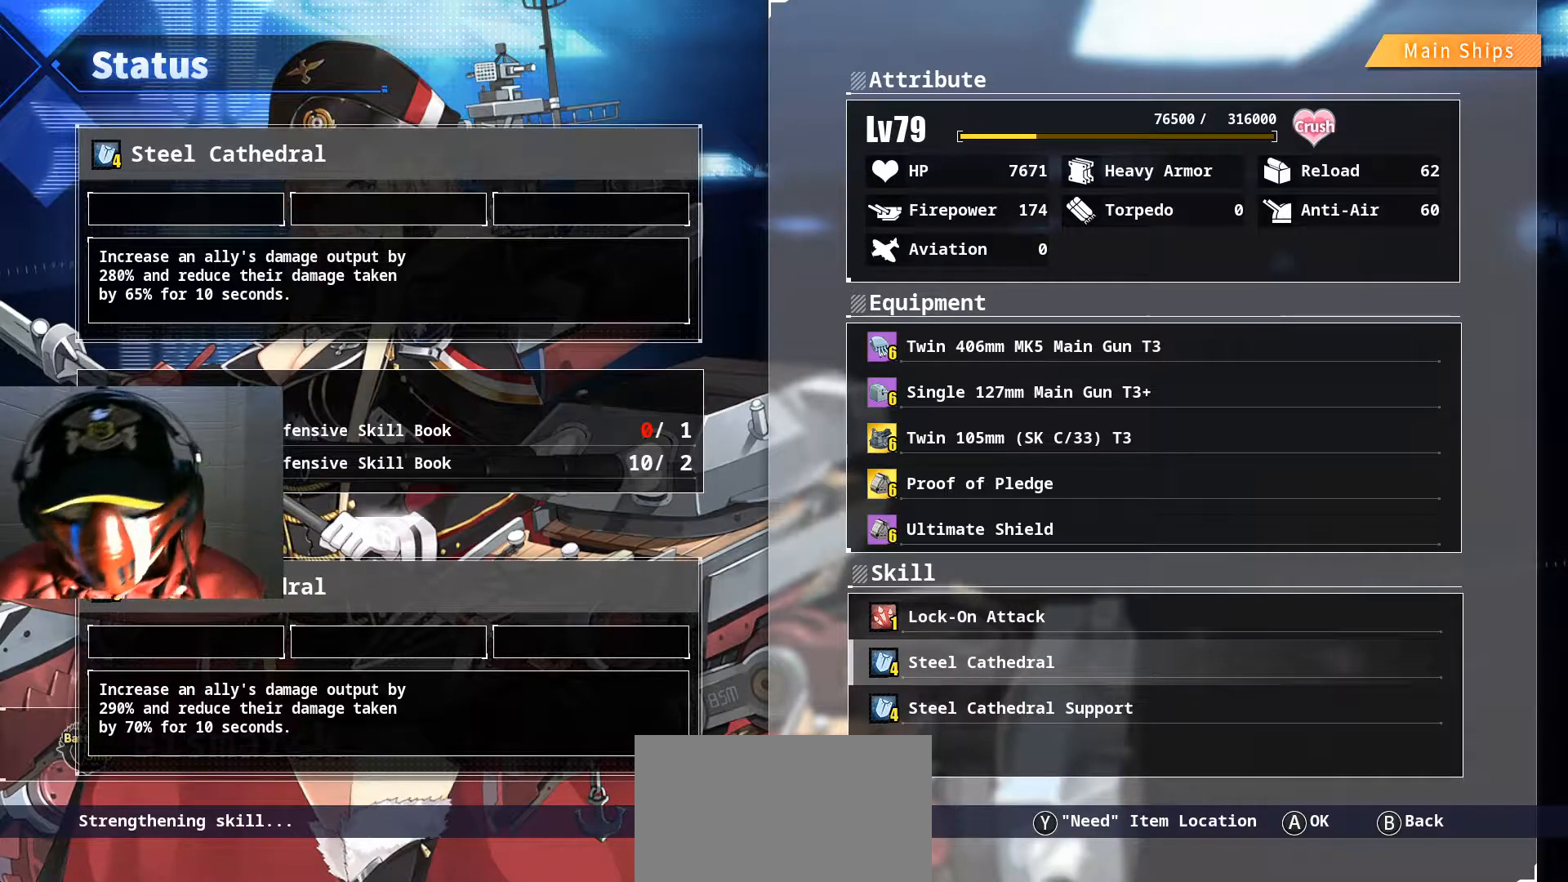
{"buttons": [], "left_stick": "center", "right_stick": "center", "events": []}